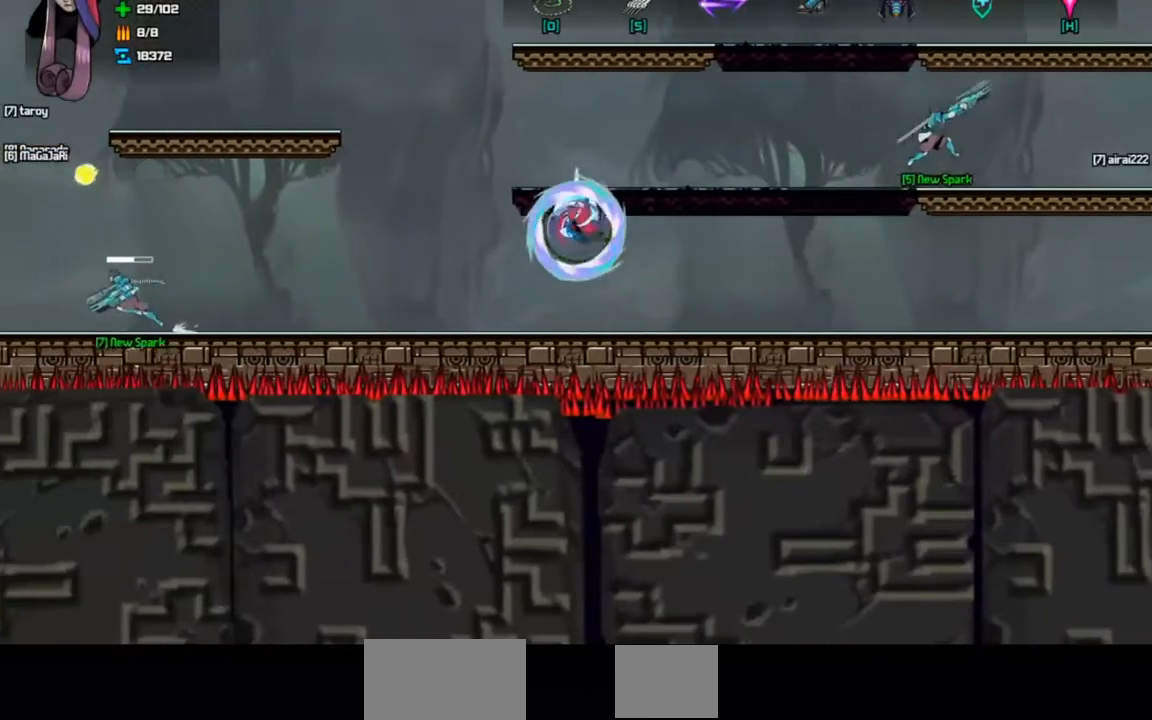
Gameplay with keyboard; each line is a JSON object with the keys held at the frame after it. "events" lists presses ("down") and releases ("up") of "a", "d", "down", "left", "right", "s", "shift", "space", "tab" and "up" between this image and that frame as [ms after this image, input, new state], when the widget could be followed in between. No other keys are recorded. Mouse input is not recorded.
{"keys": ["left"], "events": []}
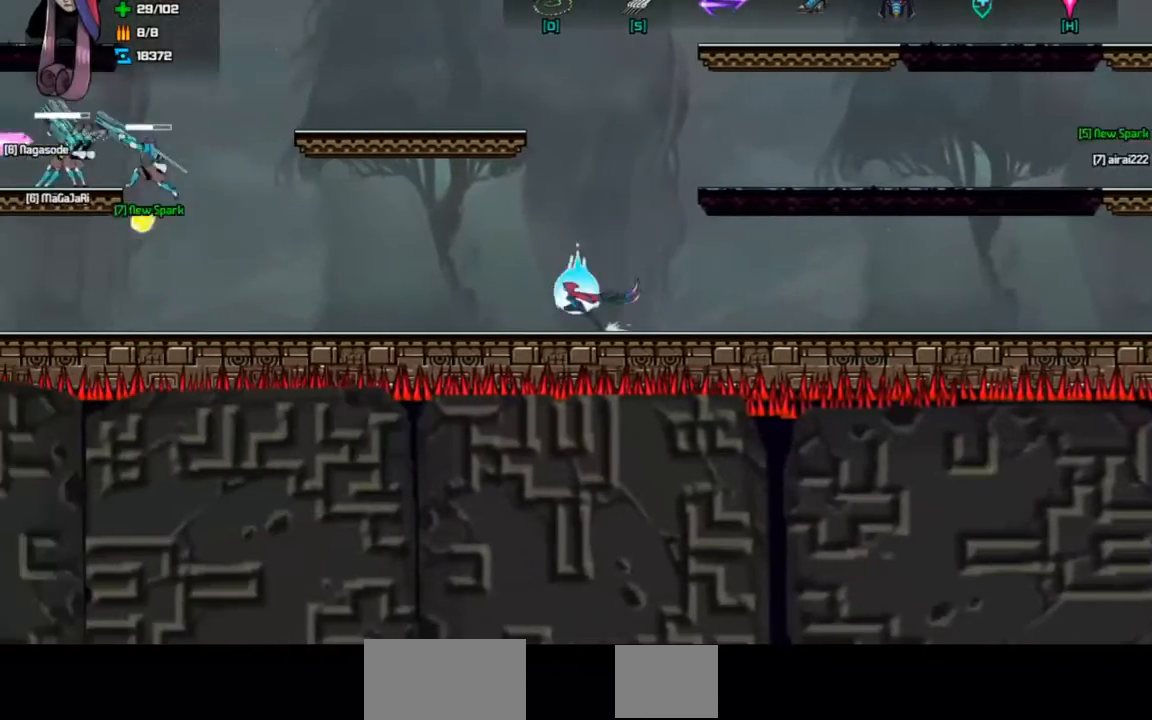
{"keys": ["left"], "events": []}
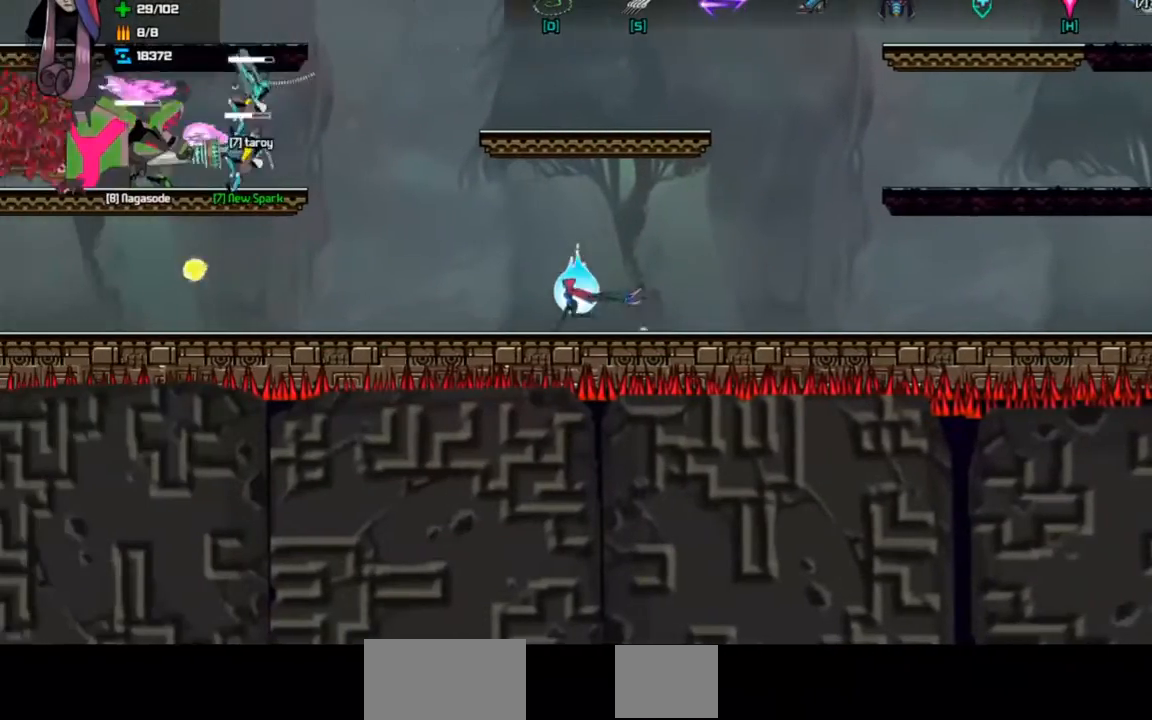
{"keys": [], "events": [[67, "space", "down"], [100, "d", "down"], [133, "d", "up"], [133, "space", "up"], [400, "left", "up"]]}
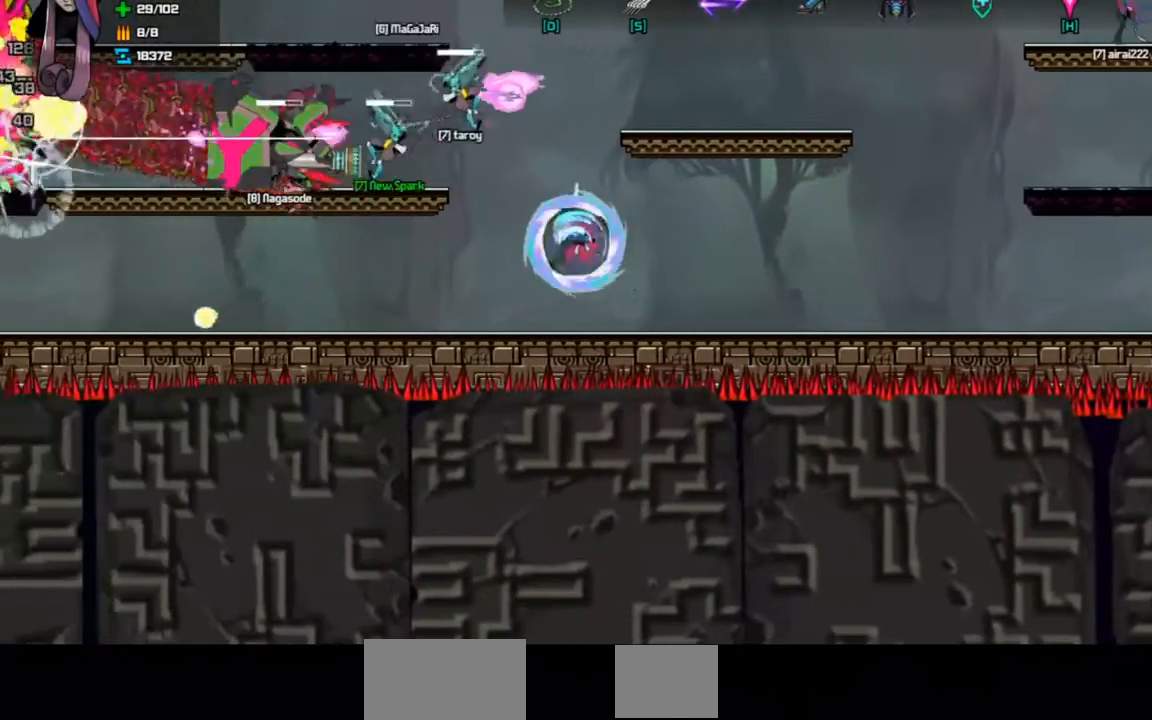
{"keys": ["left", "space"], "events": [[33, "right", "down"], [267, "right", "up"], [333, "left", "down"], [400, "space", "down"]]}
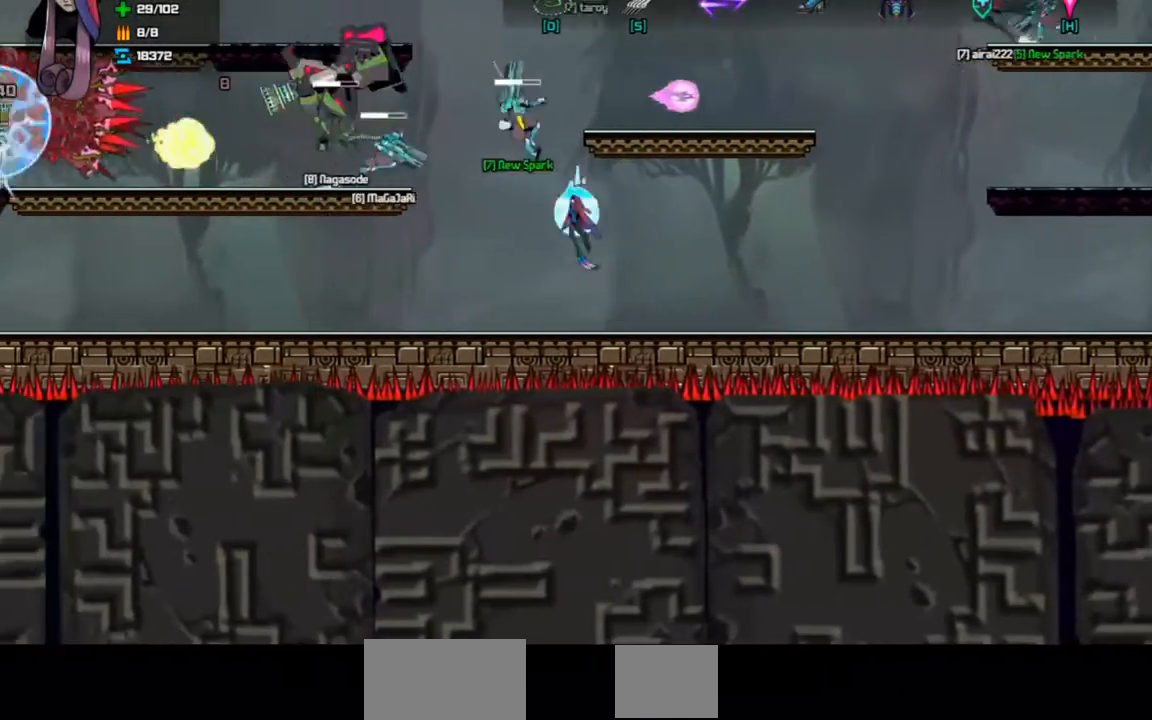
{"keys": ["right"], "events": [[200, "s", "down"], [233, "left", "up"], [300, "right", "down"], [367, "s", "up"], [367, "space", "up"]]}
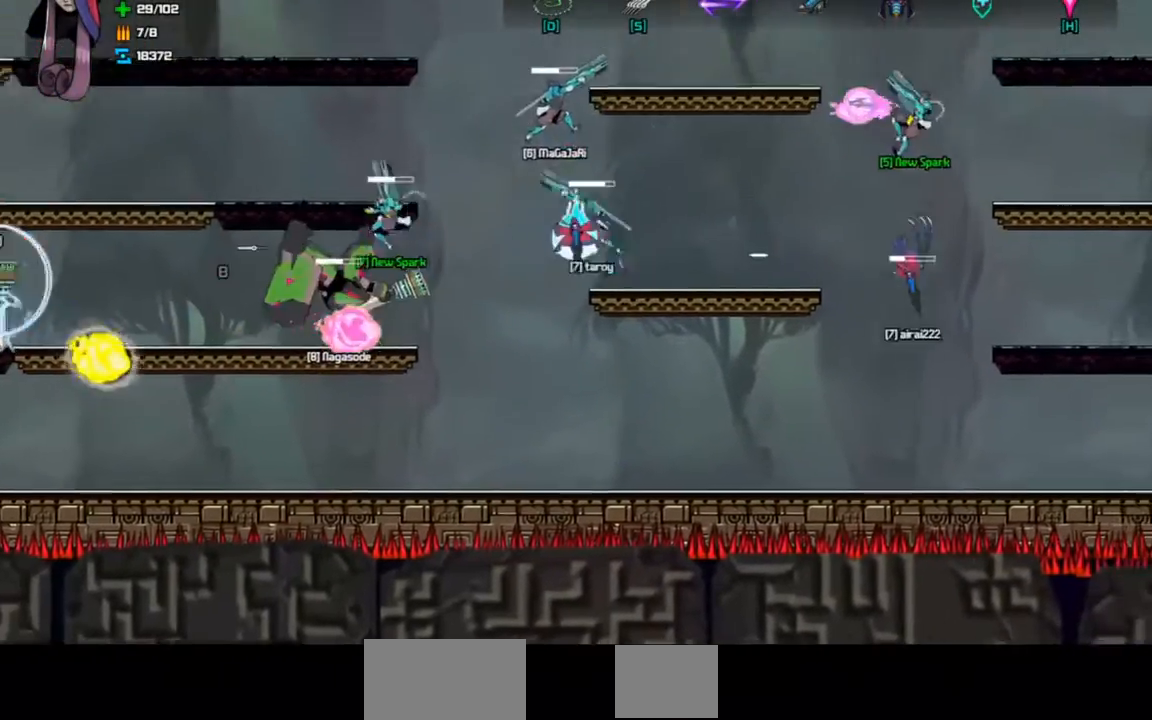
{"keys": ["left"], "events": [[400, "right", "up"], [467, "left", "down"]]}
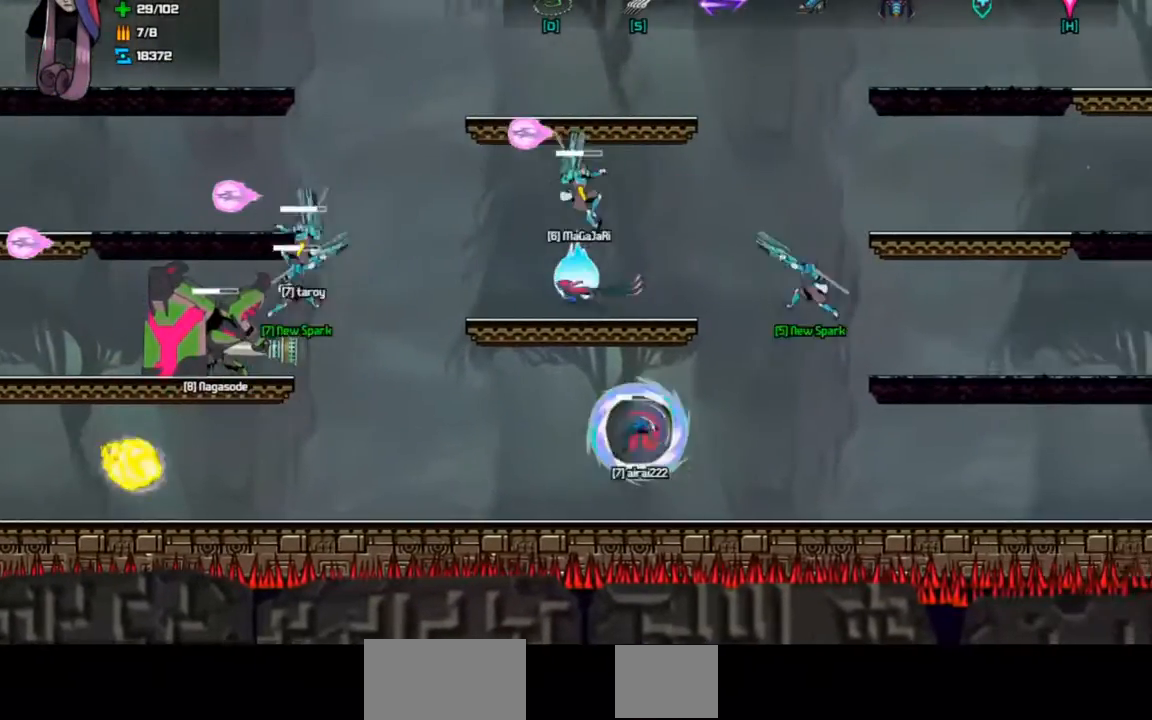
{"keys": ["down"], "events": [[200, "left", "up"], [433, "down", "down"]]}
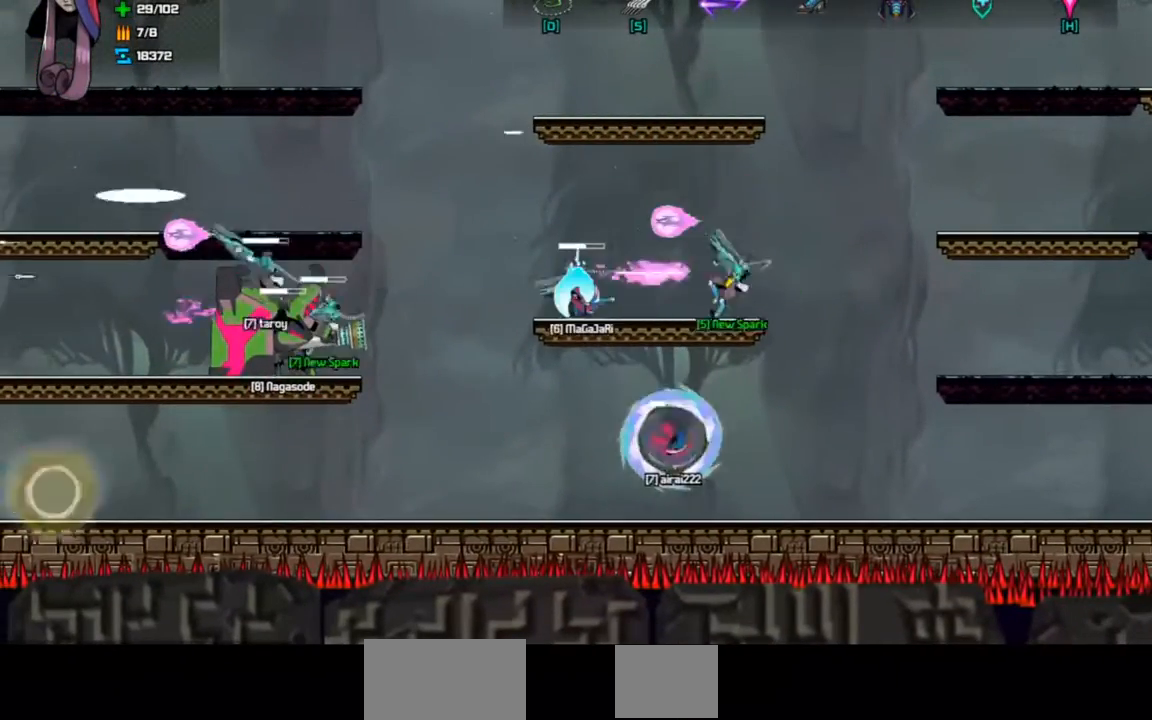
{"keys": ["down"], "events": []}
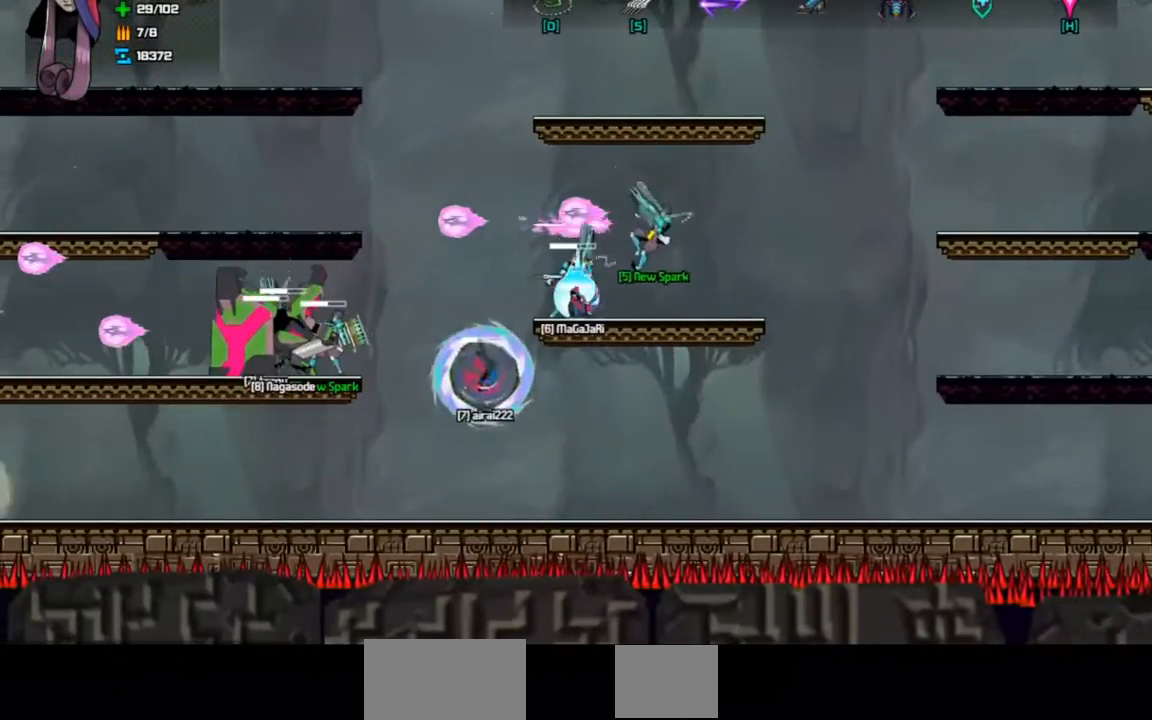
{"keys": ["down", "s"], "events": [[233, "s", "down"]]}
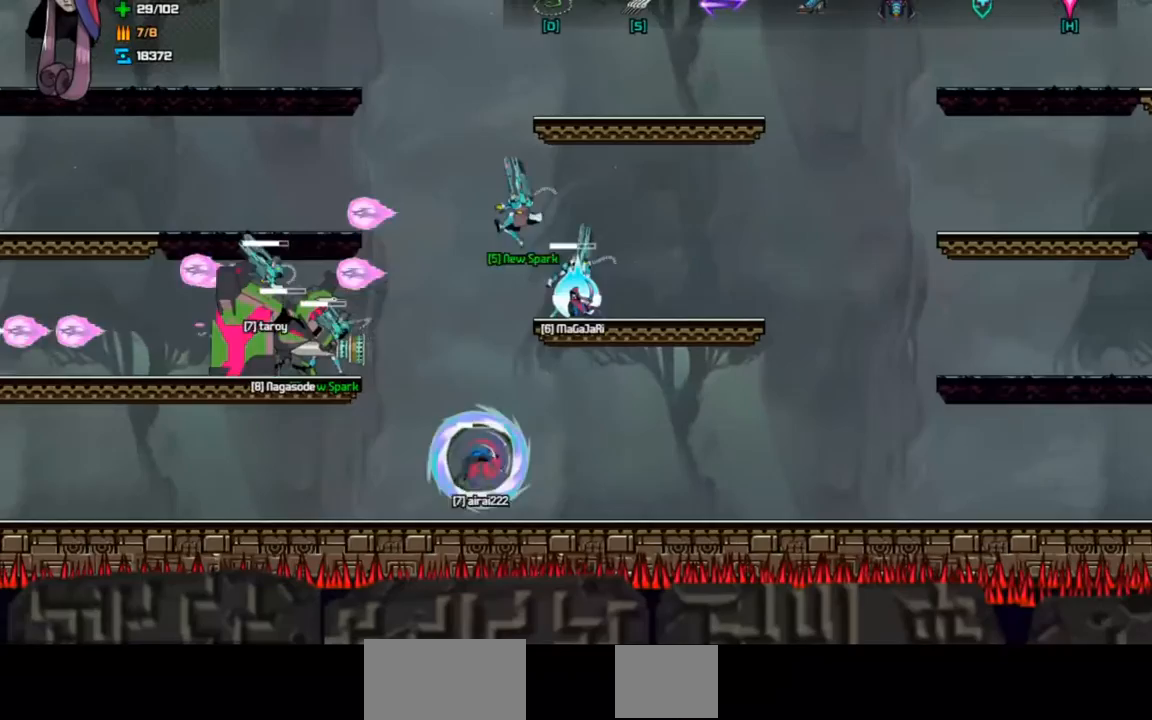
{"keys": ["down"], "events": [[67, "s", "up"]]}
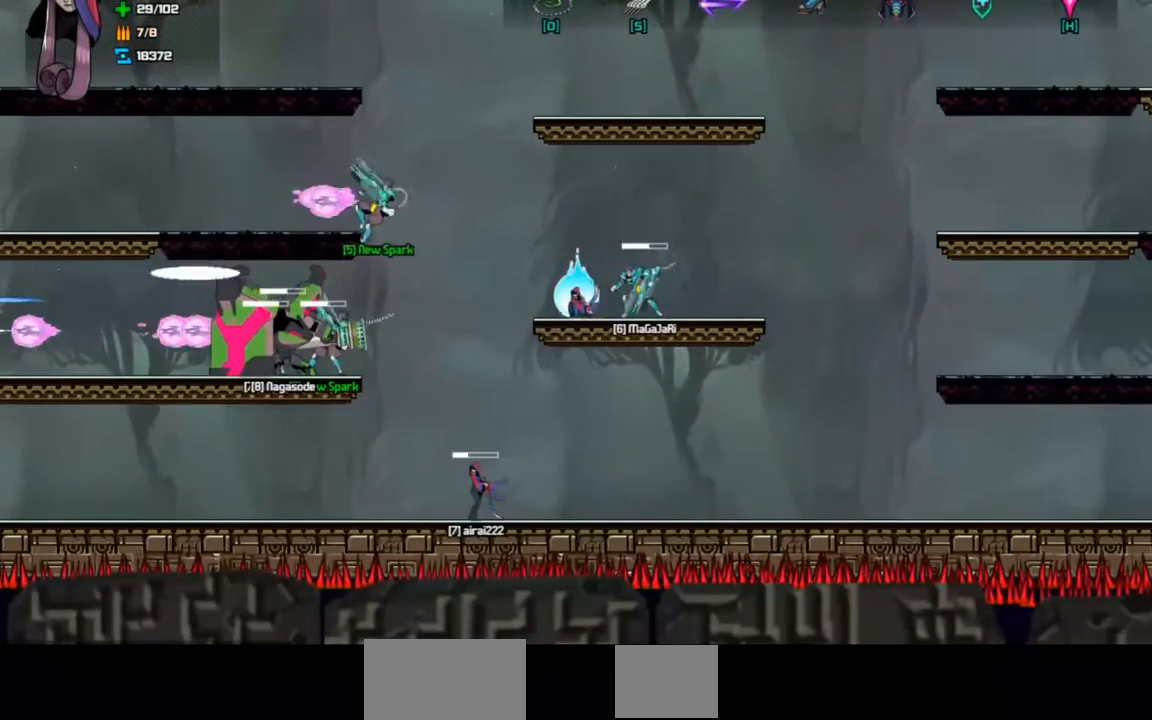
{"keys": ["down"], "events": []}
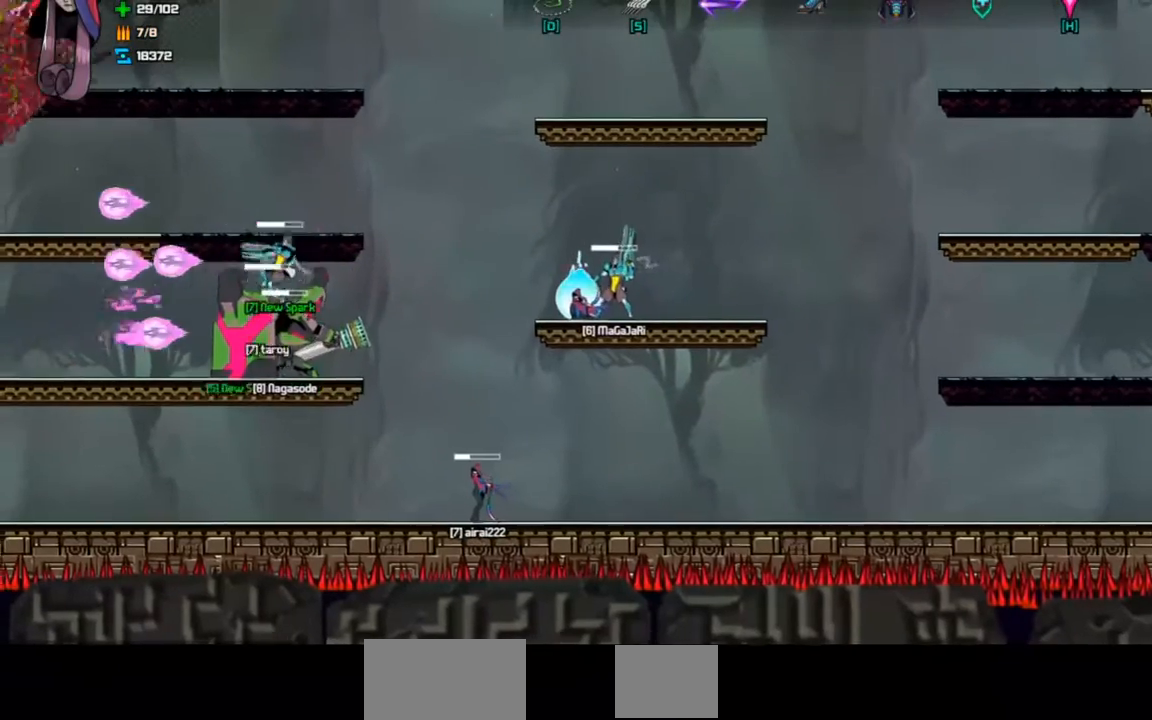
{"keys": ["down"], "events": []}
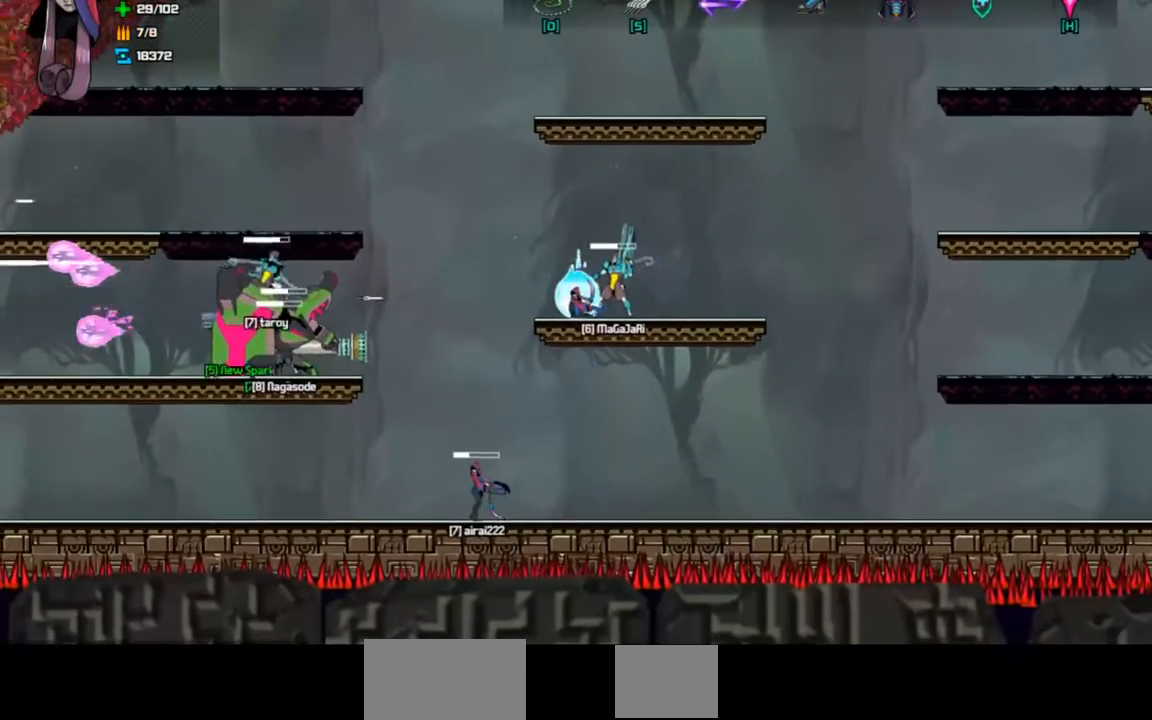
{"keys": ["down"], "events": [[367, "s", "down"], [467, "s", "up"]]}
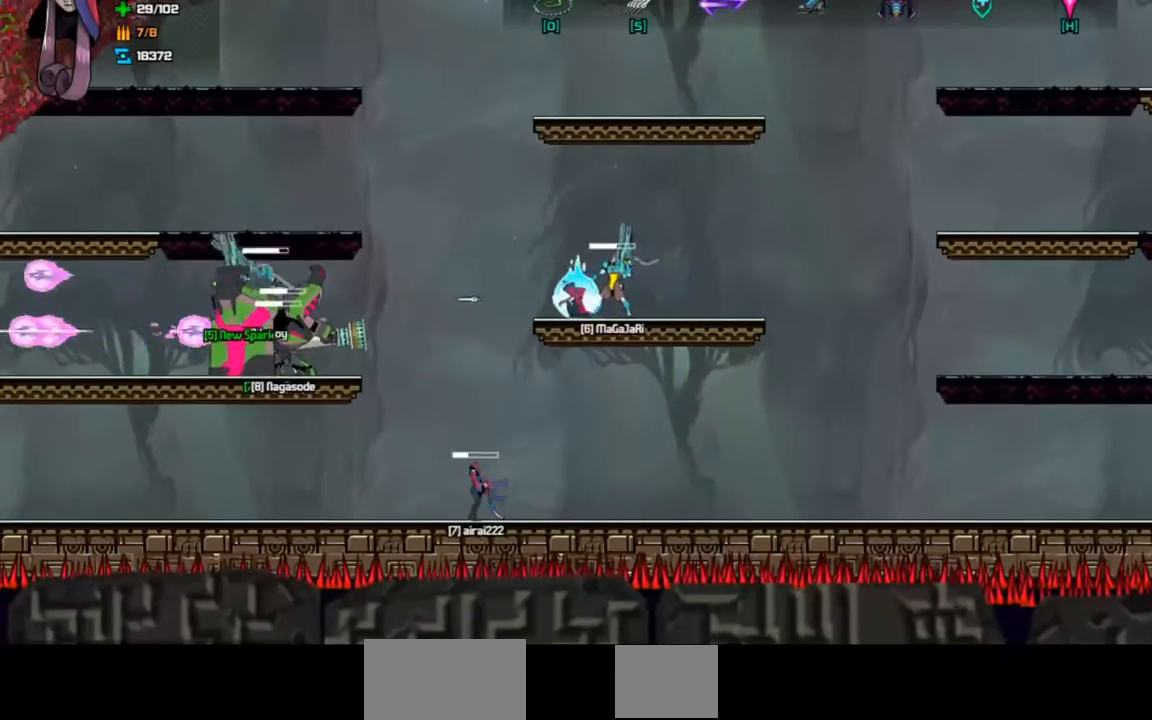
{"keys": ["down"], "events": [[33, "s", "down"], [200, "s", "up"]]}
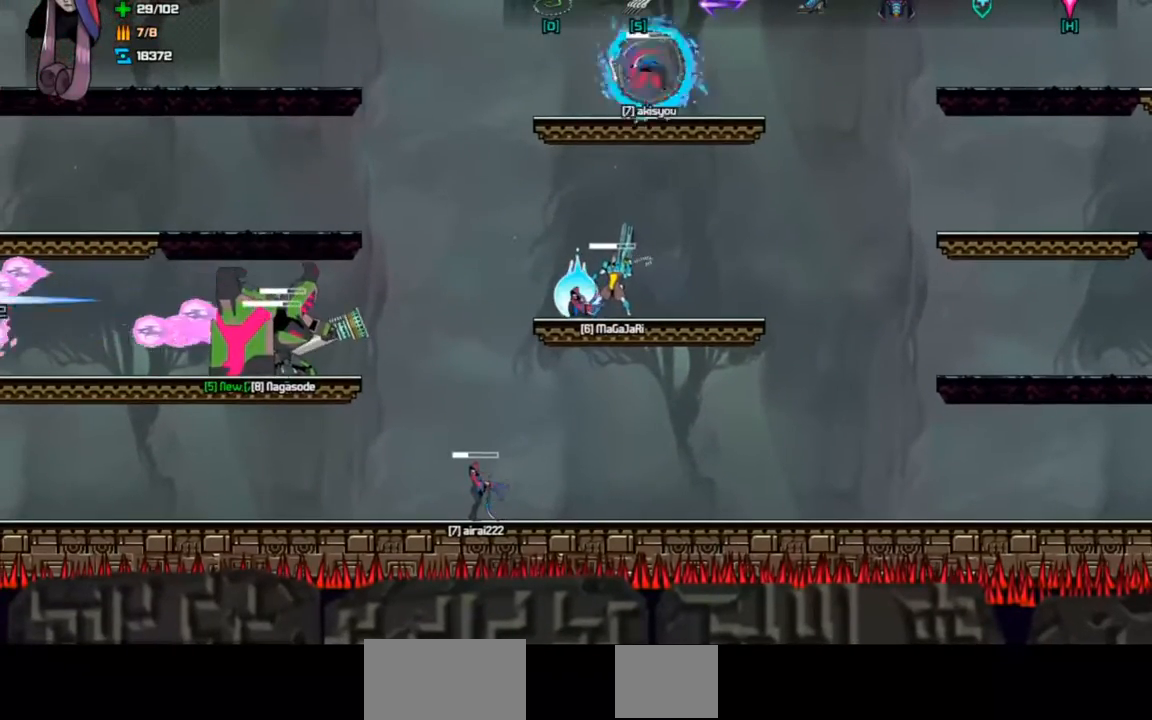
{"keys": ["down"], "events": []}
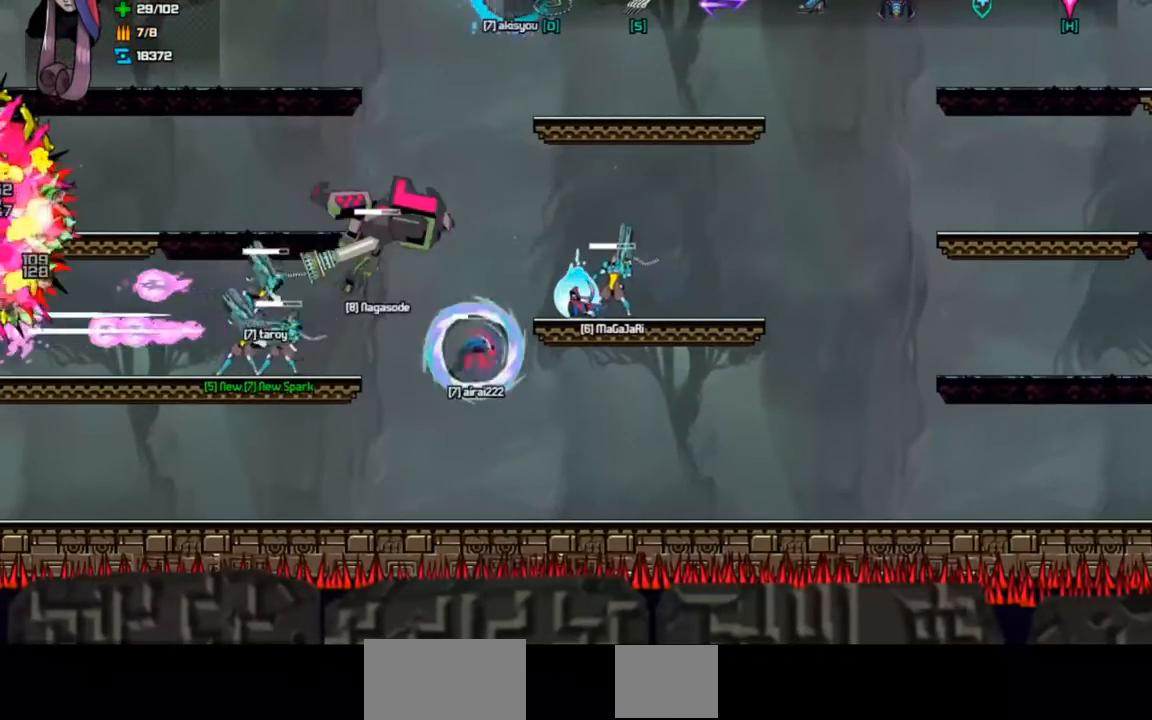
{"keys": ["down"], "events": []}
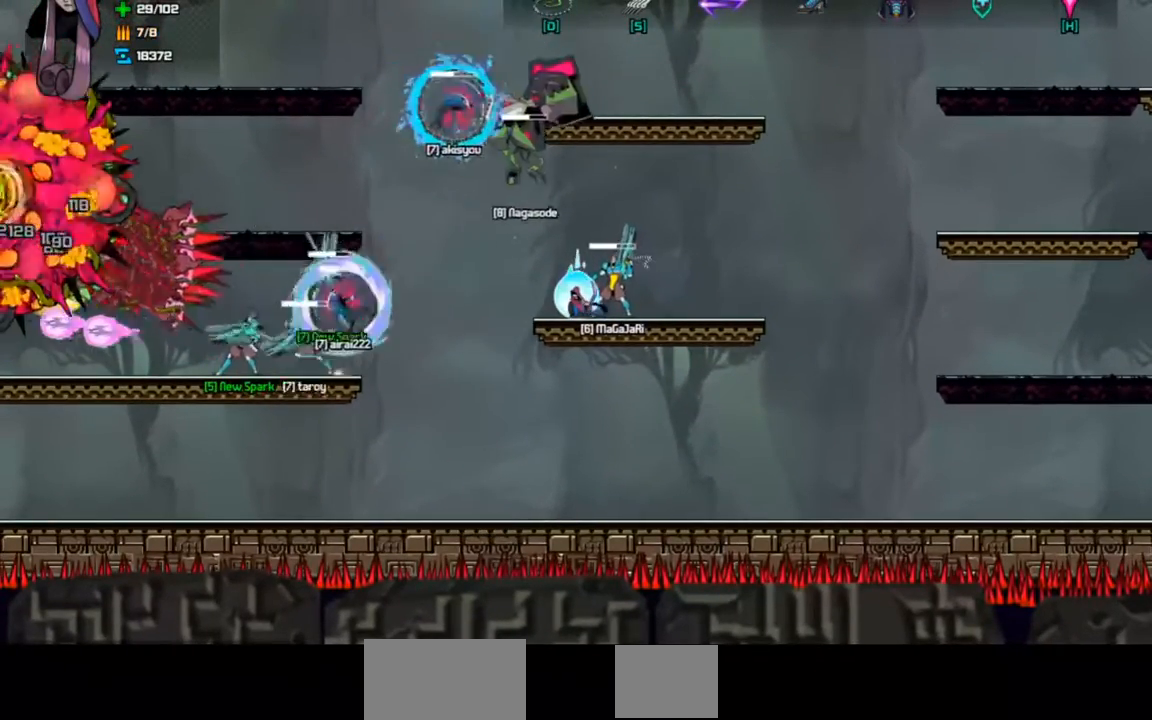
{"keys": ["down"], "events": []}
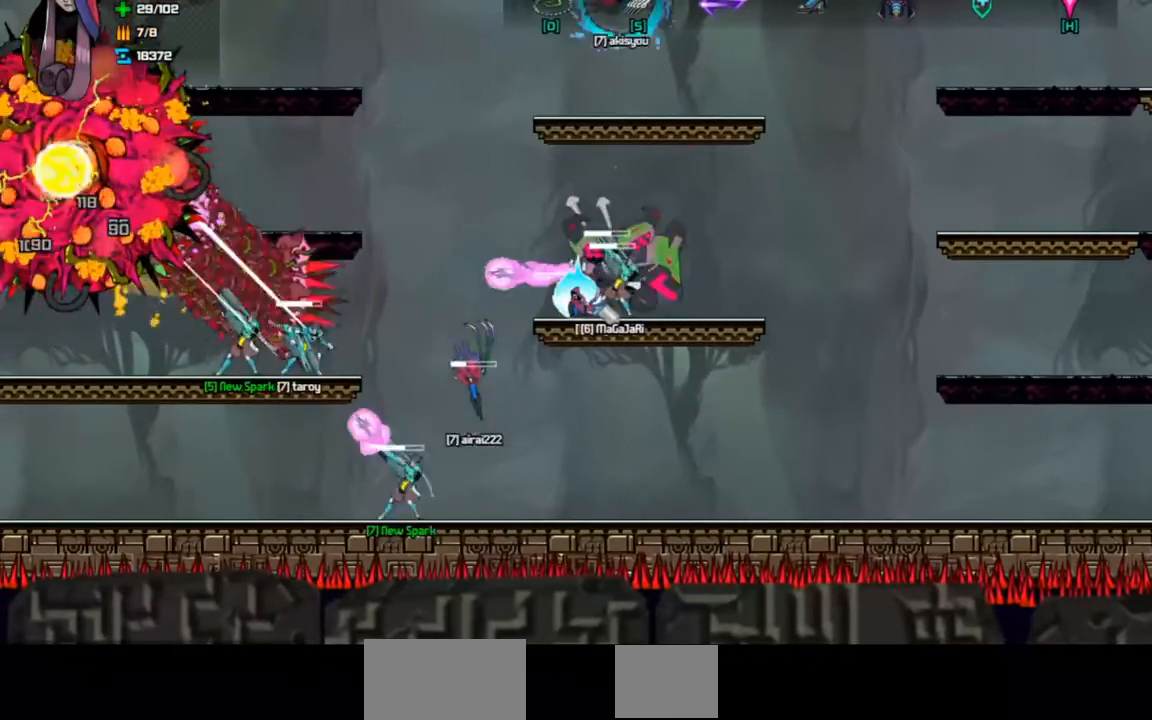
{"keys": ["right"], "events": [[33, "down", "up"], [300, "right", "down"]]}
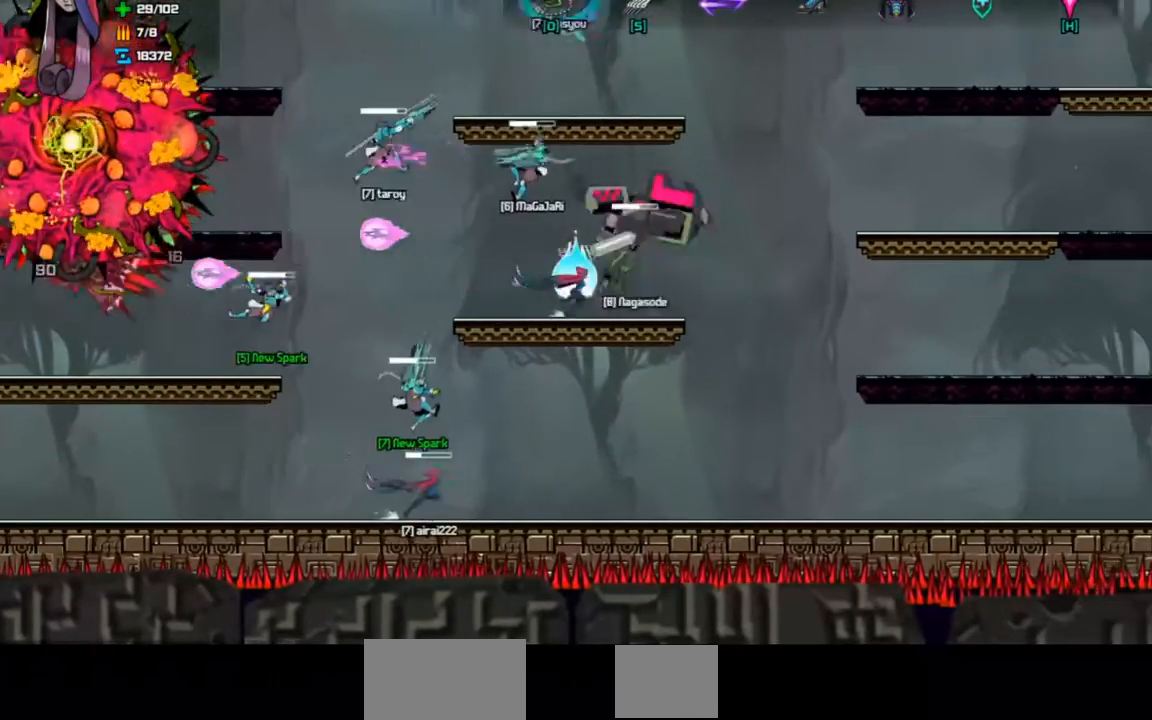
{"keys": ["d", "right", "space"], "events": [[100, "right", "up"], [200, "left", "down"], [200, "space", "down"], [267, "d", "down"], [267, "left", "up"], [400, "right", "down"]]}
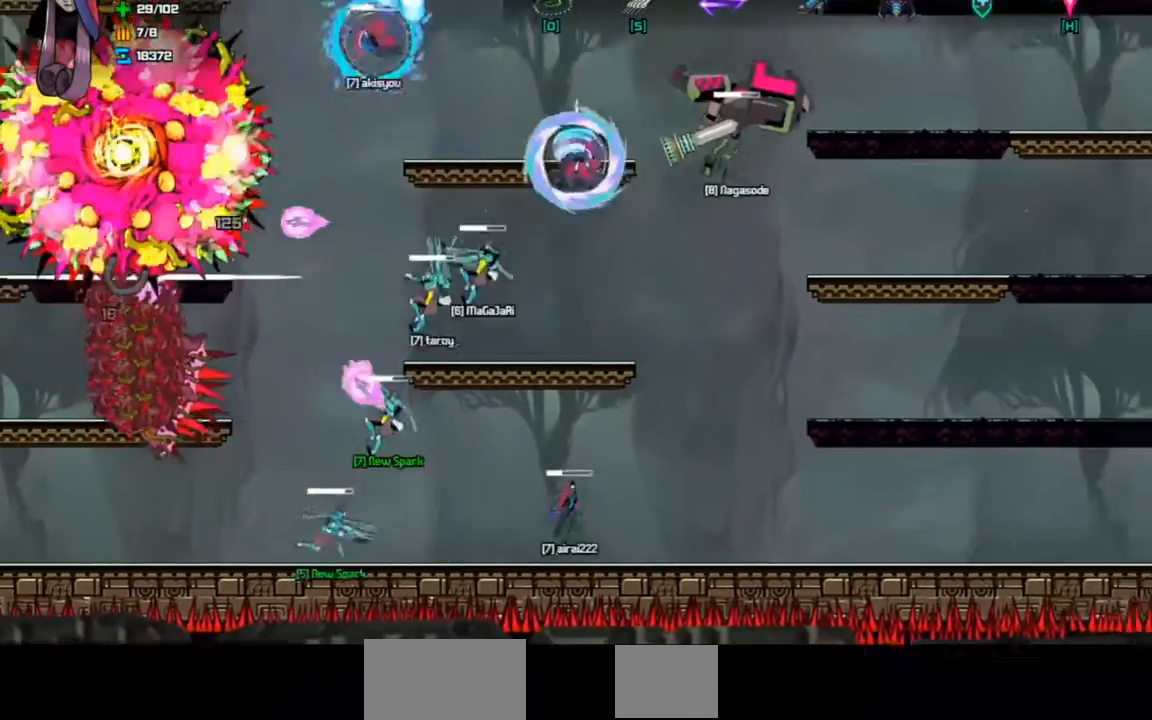
{"keys": [], "events": [[233, "right", "up"], [267, "left", "down"], [400, "d", "up"], [400, "space", "up"], [433, "left", "up"]]}
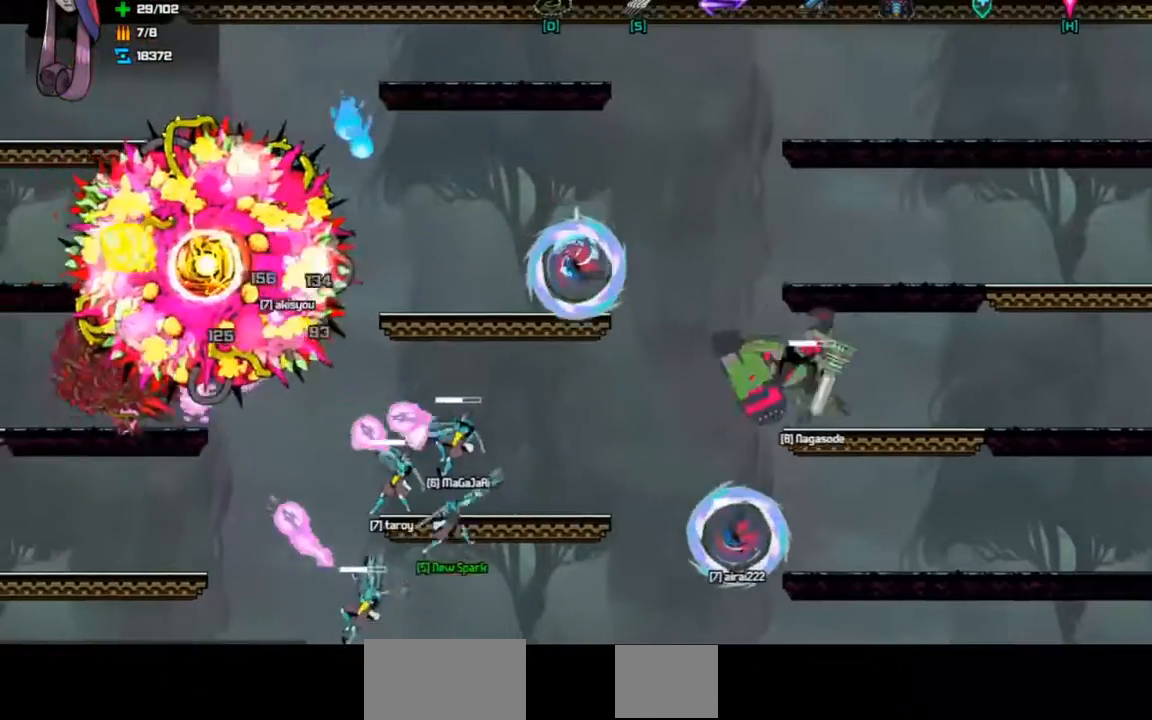
{"keys": ["right"], "events": [[133, "right", "down"], [167, "space", "down"], [200, "d", "down"], [300, "space", "up"], [333, "d", "up"]]}
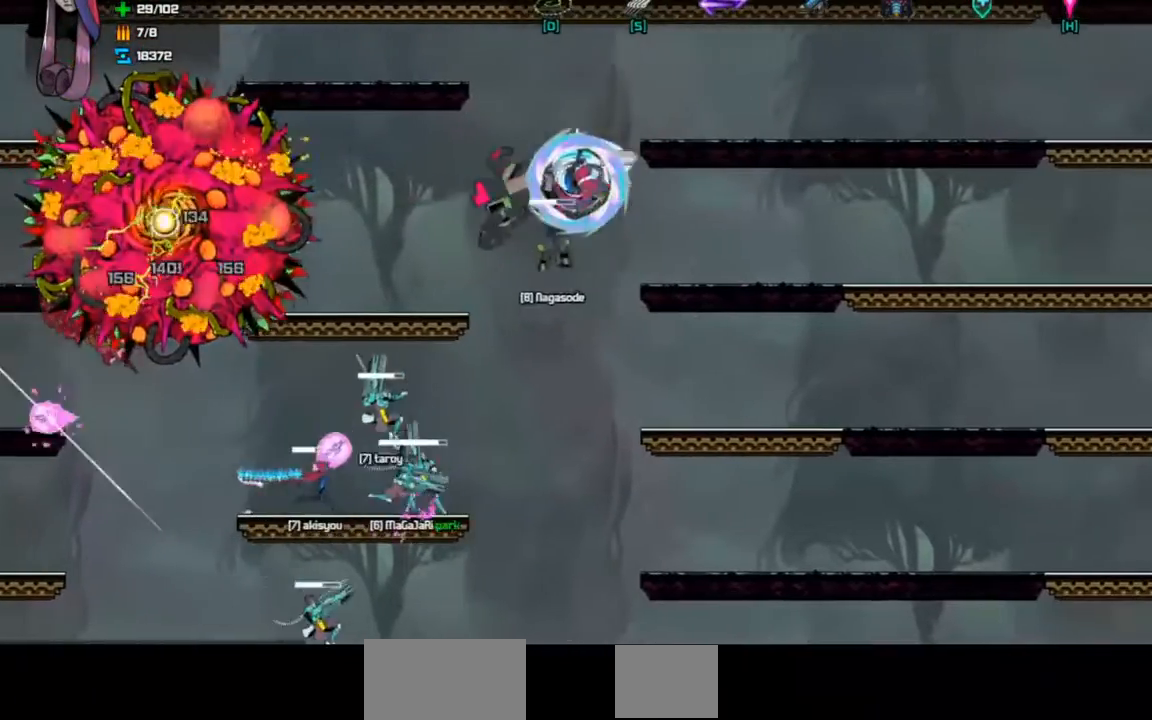
{"keys": [], "events": [[100, "right", "up"], [133, "left", "down"], [267, "left", "up"], [300, "space", "down"], [333, "d", "down"], [467, "space", "up"], [500, "d", "up"]]}
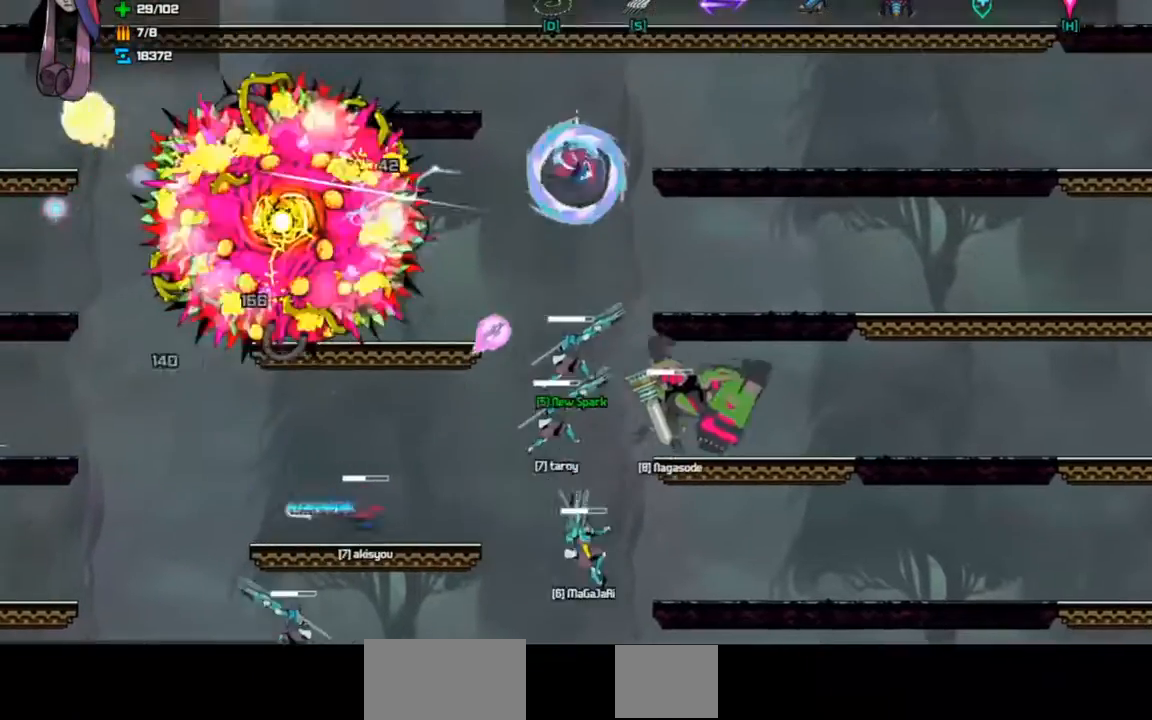
{"keys": ["right", "shift"], "events": [[33, "shift", "down"], [133, "right", "down"]]}
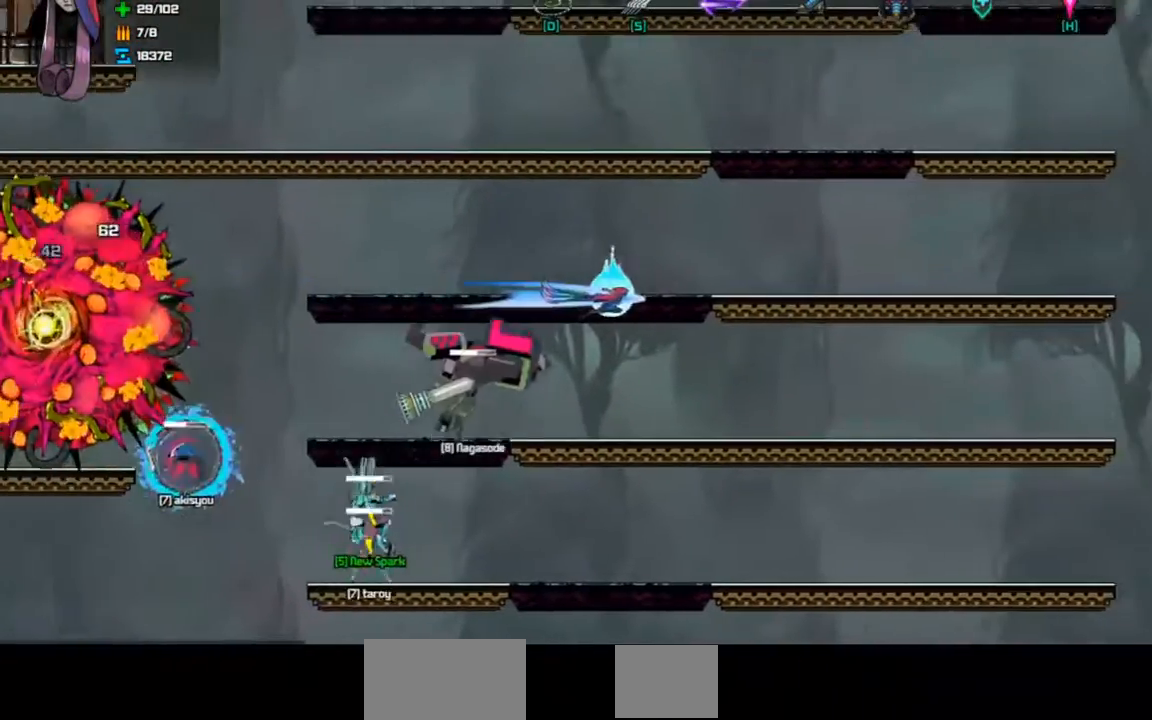
{"keys": ["right"], "events": [[67, "right", "up"], [100, "shift", "up"], [333, "right", "down"]]}
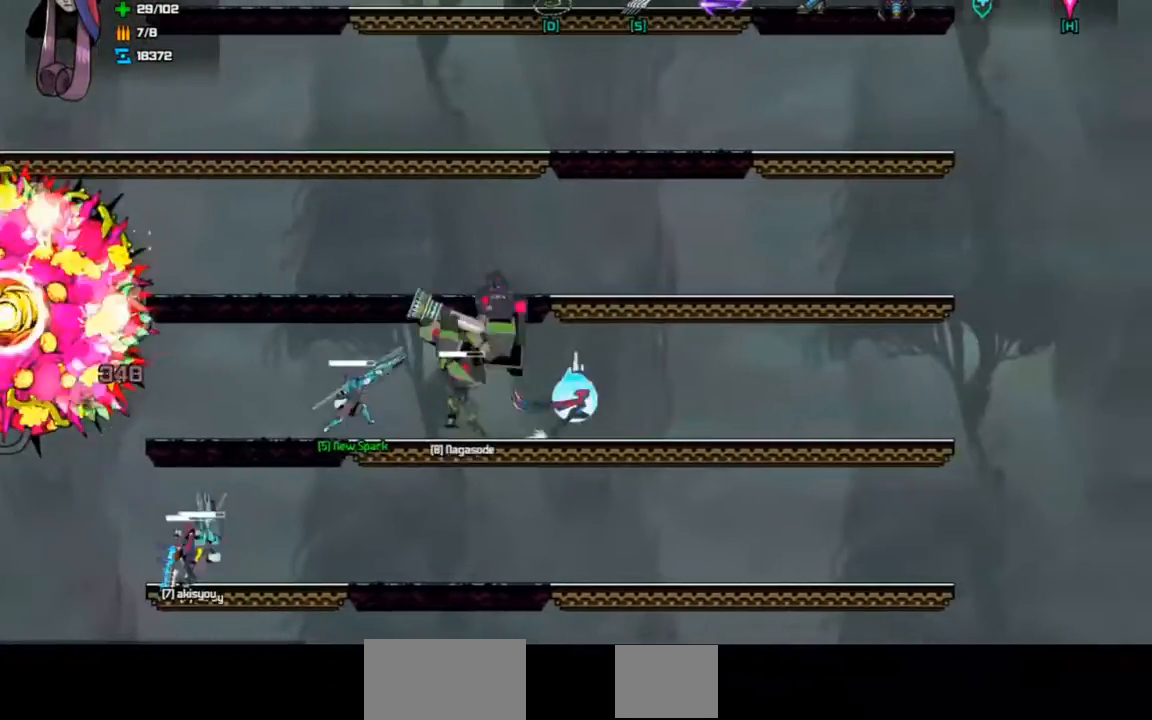
{"keys": ["right"], "events": [[67, "down", "down"], [67, "right", "up"], [200, "space", "down"], [300, "down", "up"], [300, "space", "up"], [500, "right", "down"]]}
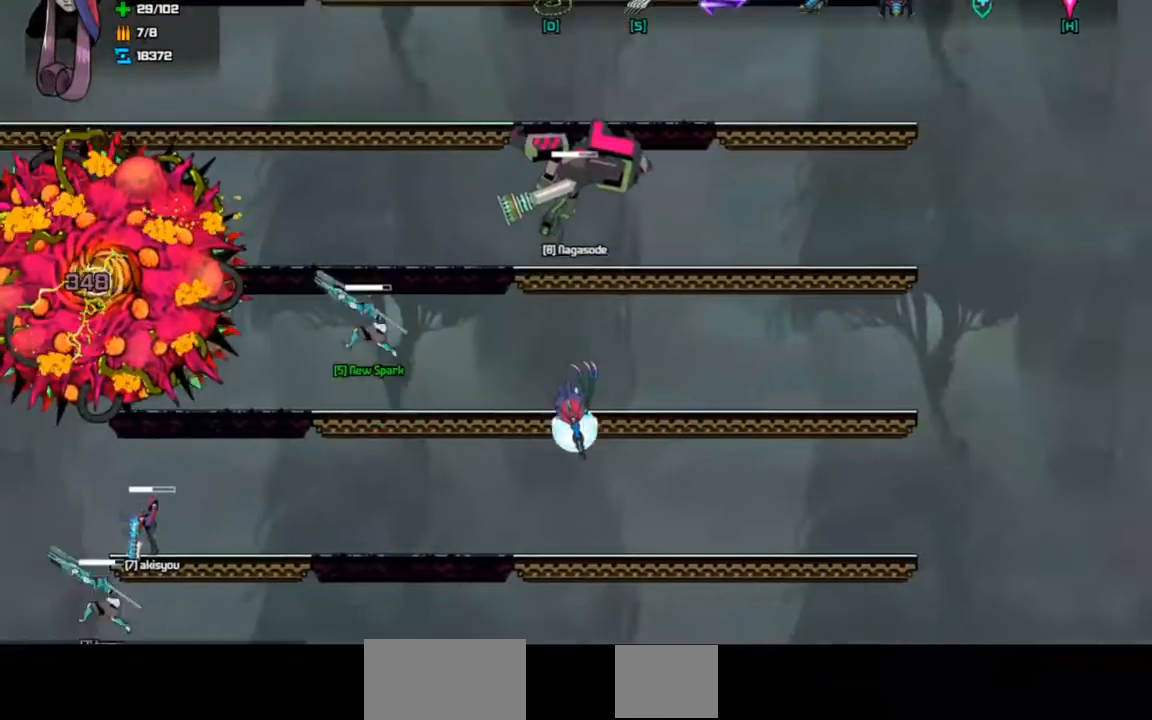
{"keys": [], "events": [[167, "right", "up"], [300, "down", "down"], [333, "space", "down"], [433, "space", "up"], [500, "down", "up"]]}
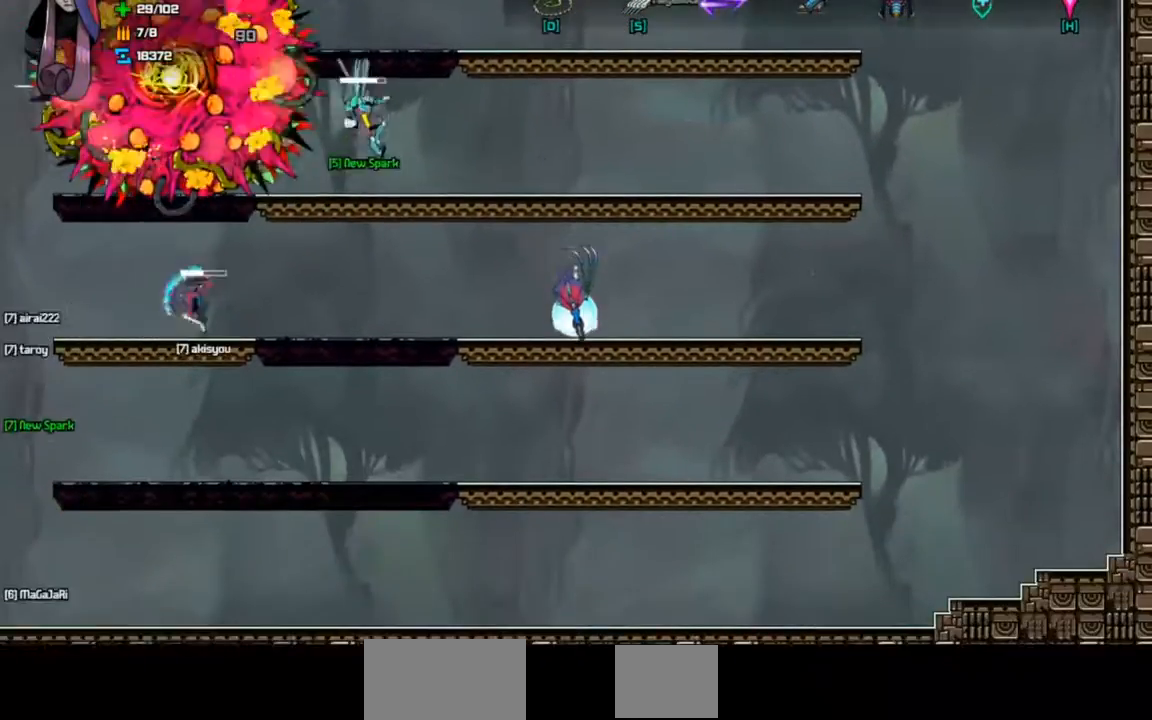
{"keys": ["left"], "events": [[367, "left", "down"]]}
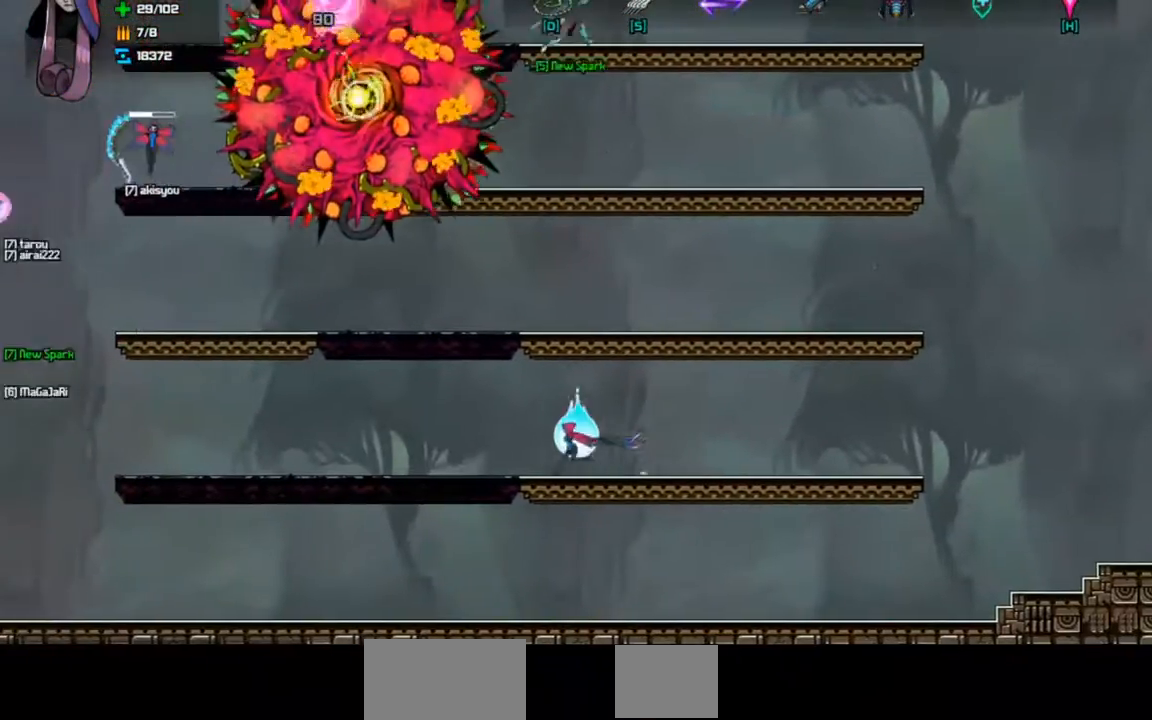
{"keys": ["left"], "events": []}
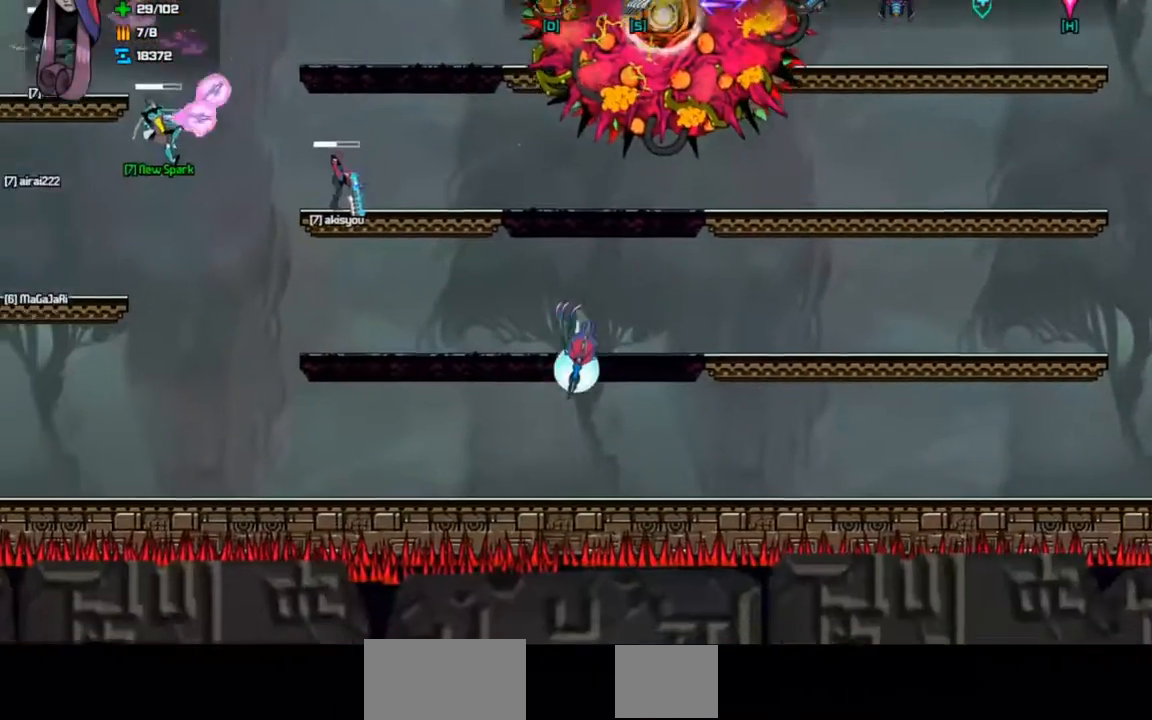
{"keys": [], "events": [[100, "left", "up"], [233, "right", "down"], [333, "right", "up"]]}
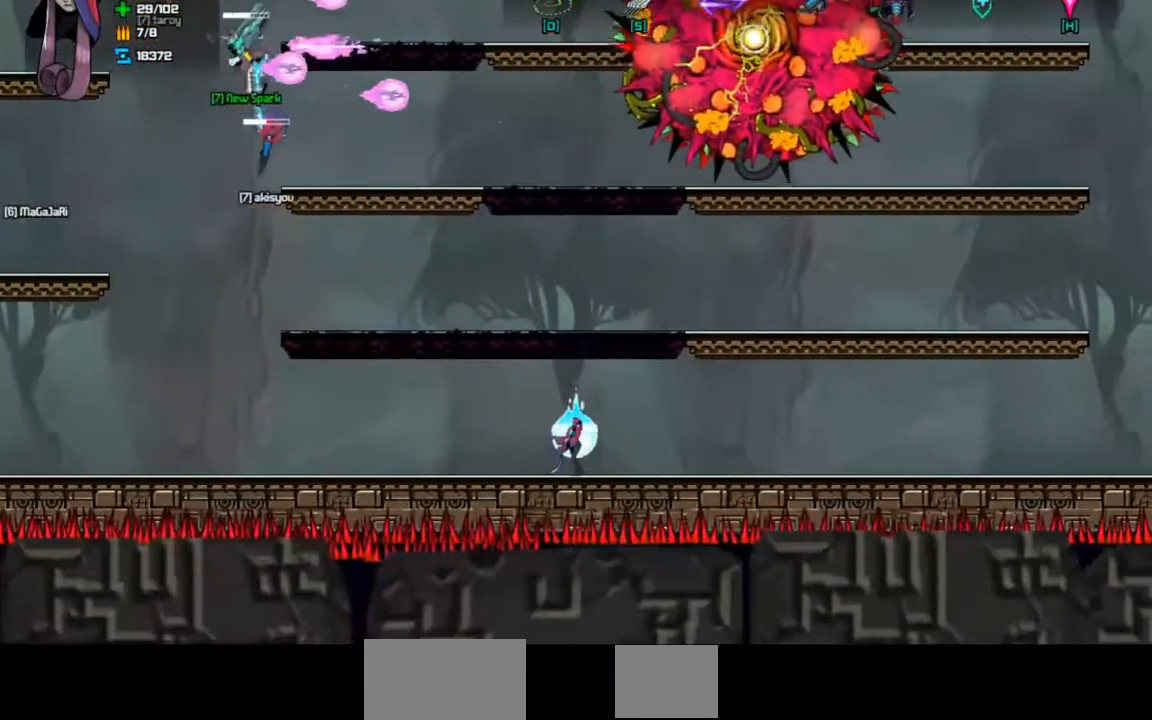
{"keys": [], "events": []}